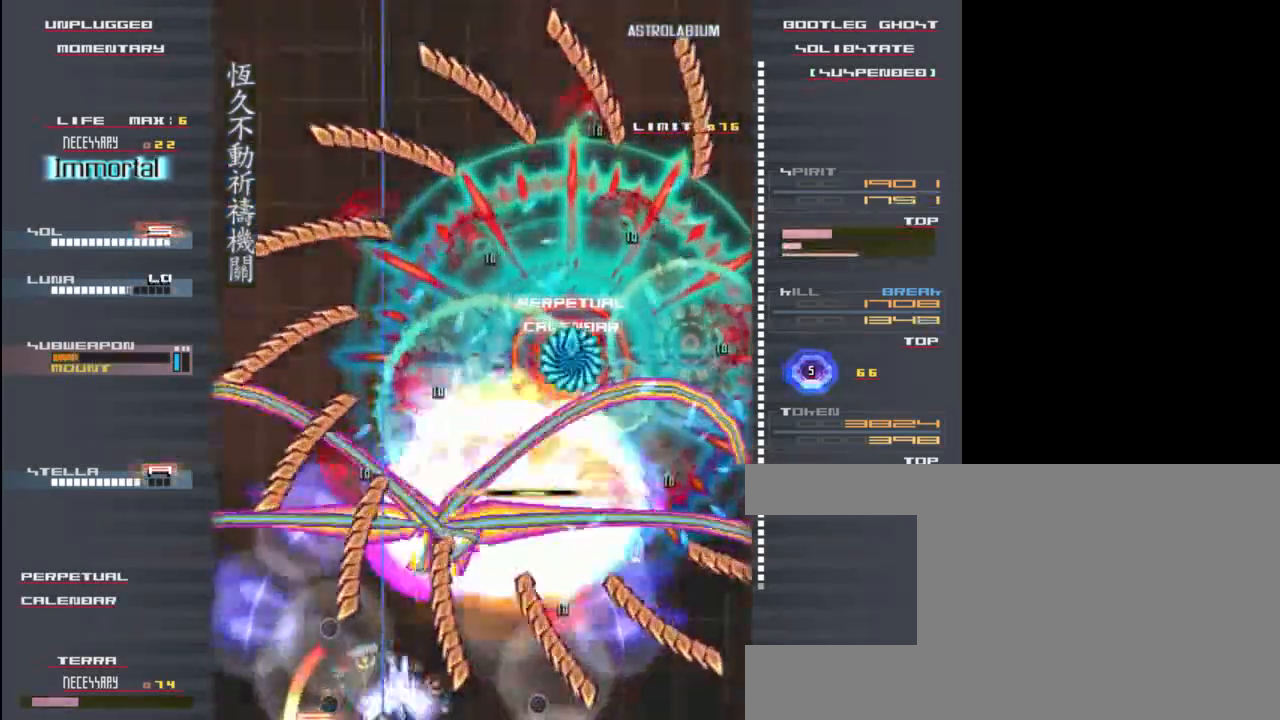
Gameplay with keyboard; each line is a JSON object with the keys held at the frame after it. "events" lists presses ("down") and releases ("up") of "c", "down", "left", "right", "shift", "up", "x" and "z" between this image and that frame as [ms after this image, input, new state], when the widget could be followed in between. No other keys are recorded. Mouse input is not recorded.
{"keys": [], "events": [[50, "left", "up"], [83, "z", "up"], [317, "left", "down"], [317, "z", "down"], [350, "left", "up"], [417, "z", "up"]]}
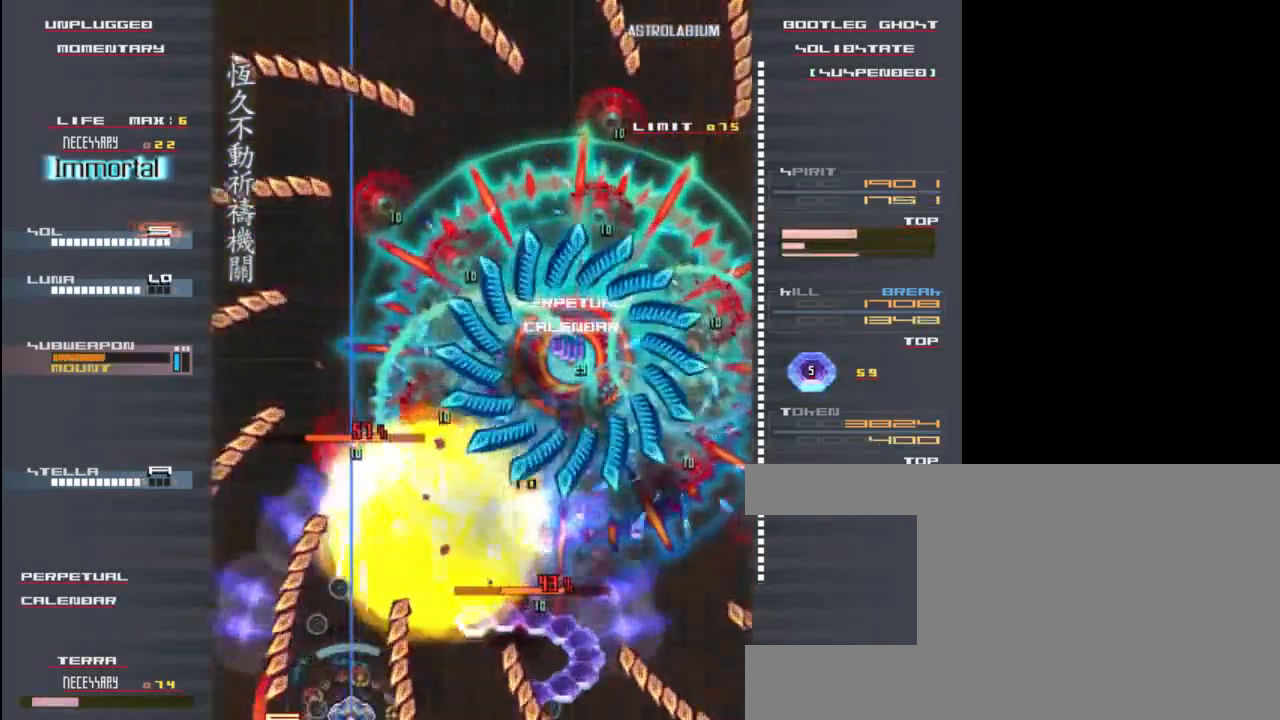
{"keys": ["x"], "events": [[117, "z", "down"], [150, "x", "down"], [183, "up", "down"], [217, "z", "up"], [283, "x", "up"], [383, "x", "down"], [383, "z", "down"], [450, "up", "up"], [483, "z", "up"]]}
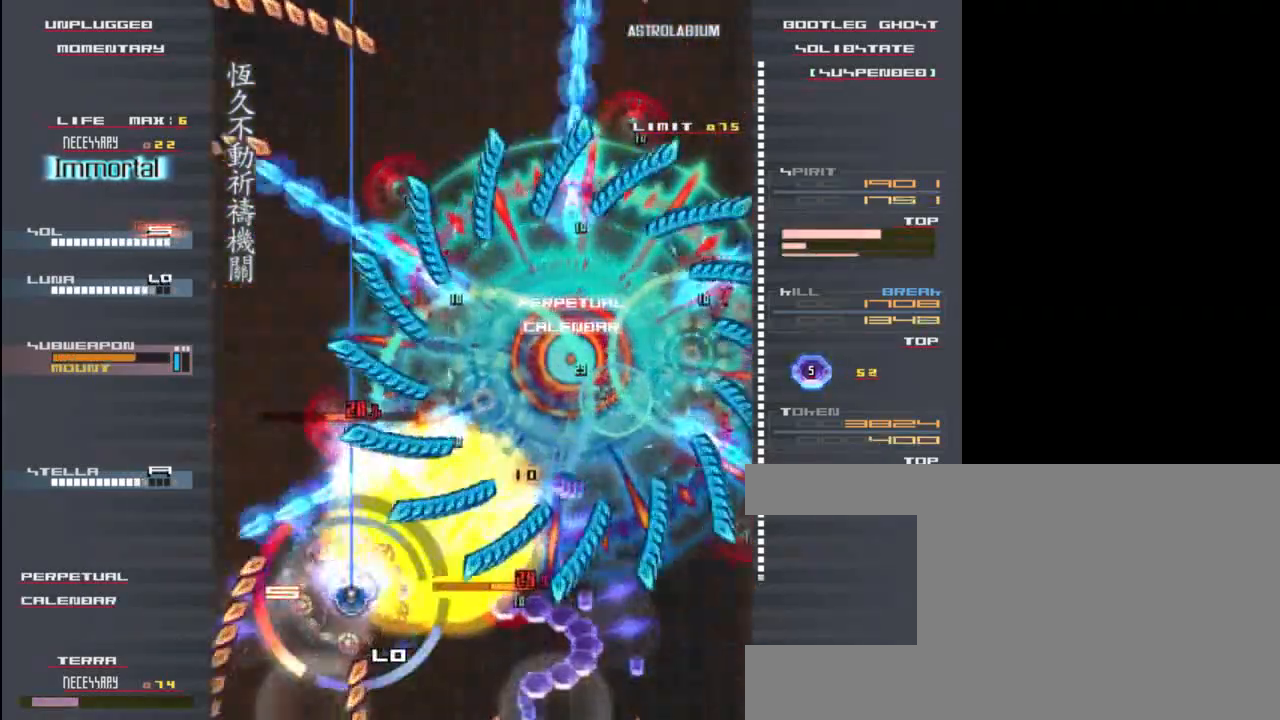
{"keys": ["down", "x"], "events": [[17, "x", "up"], [150, "right", "down"], [150, "x", "down"], [150, "z", "down"], [183, "down", "down"], [217, "z", "up"], [250, "down", "up"], [250, "right", "up"], [250, "x", "up"], [350, "z", "down"], [383, "x", "down"], [483, "down", "down"], [483, "z", "up"]]}
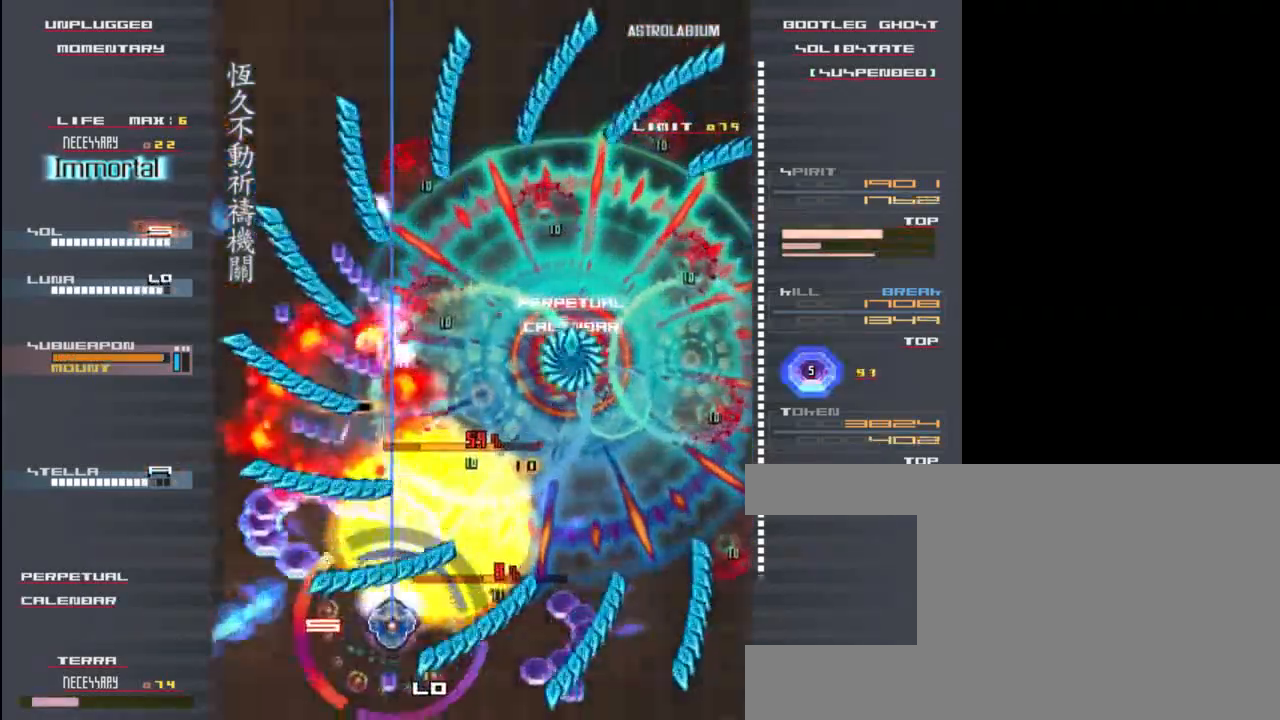
{"keys": ["x"], "events": [[17, "x", "up"], [50, "down", "up"], [117, "z", "down"], [150, "x", "down"], [217, "z", "up"], [250, "x", "up"], [283, "down", "down"], [317, "right", "down"], [350, "z", "down"], [383, "right", "up"], [383, "x", "down"], [417, "down", "up"], [450, "z", "up"]]}
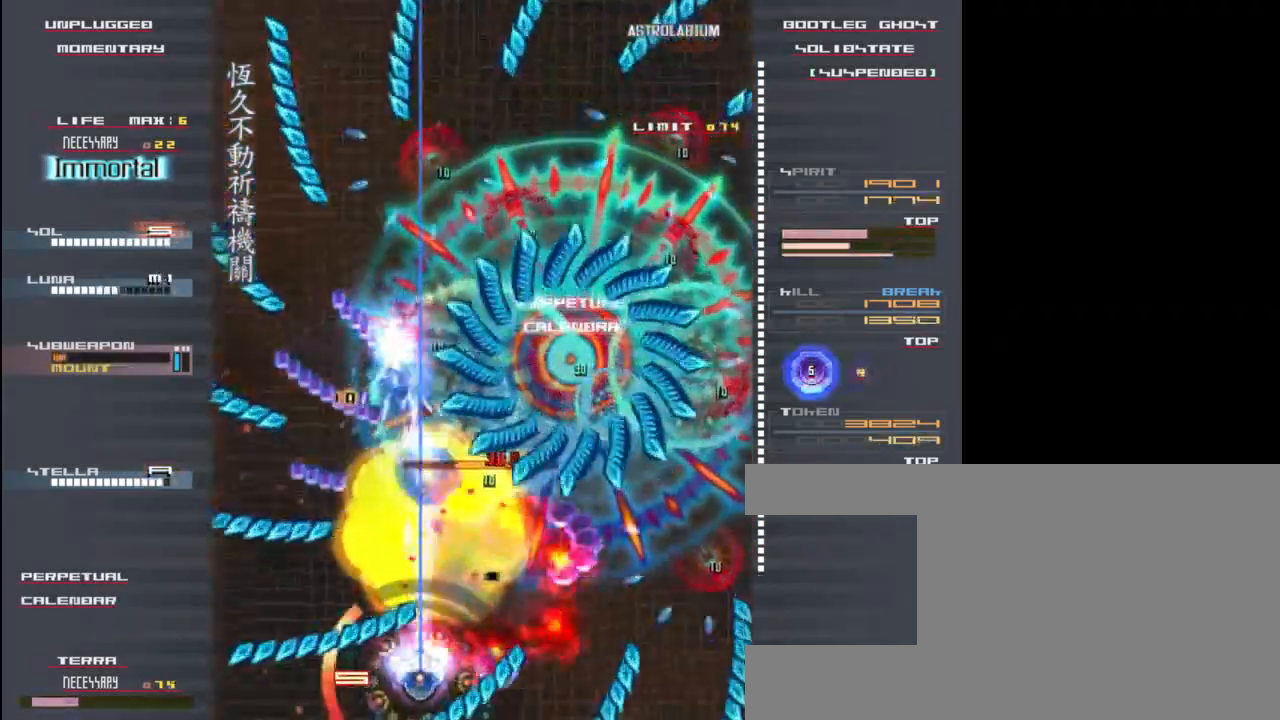
{"keys": [], "events": [[17, "x", "up"], [117, "z", "down"], [150, "x", "down"], [217, "z", "up"], [250, "x", "up"], [283, "down", "down"], [317, "z", "down"], [383, "down", "up"], [383, "x", "down"], [417, "z", "up"], [483, "x", "up"]]}
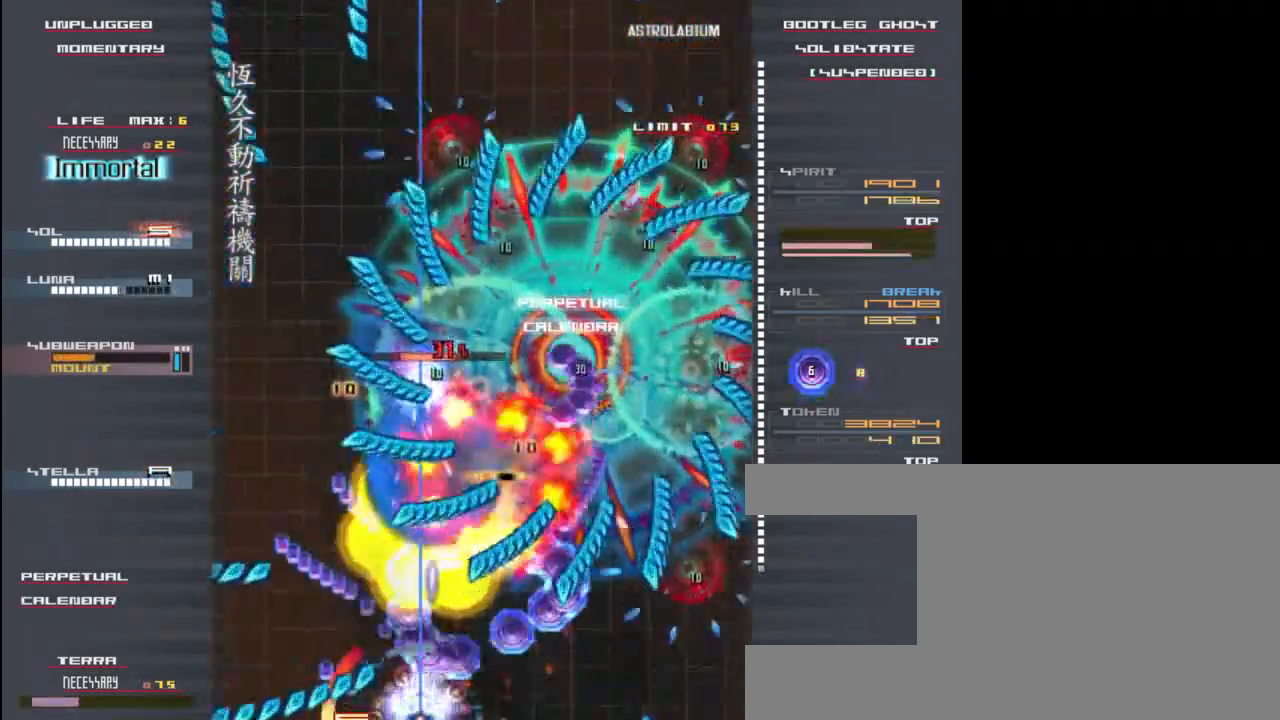
{"keys": [], "events": [[17, "z", "down"], [83, "up", "down"], [83, "x", "down"], [150, "z", "up"], [183, "x", "up"], [217, "up", "up"], [283, "z", "down"], [317, "left", "down"], [317, "x", "down"], [383, "z", "up"], [417, "left", "up"], [417, "x", "up"]]}
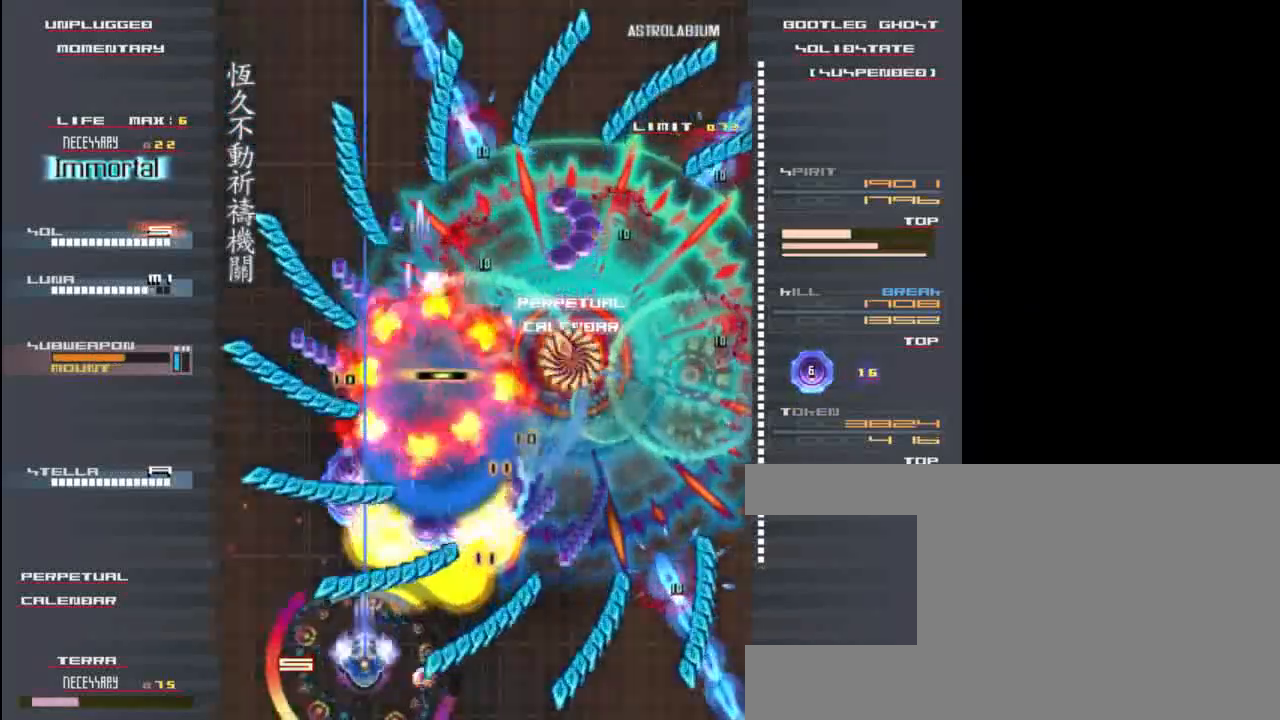
{"keys": ["right", "x", "z"], "events": [[17, "z", "down"], [50, "x", "down"], [117, "z", "up"], [150, "down", "down"], [150, "x", "up"], [250, "down", "up"], [250, "x", "down"], [250, "z", "down"], [317, "z", "up"], [350, "x", "up"], [450, "right", "down"], [450, "z", "down"], [483, "x", "down"]]}
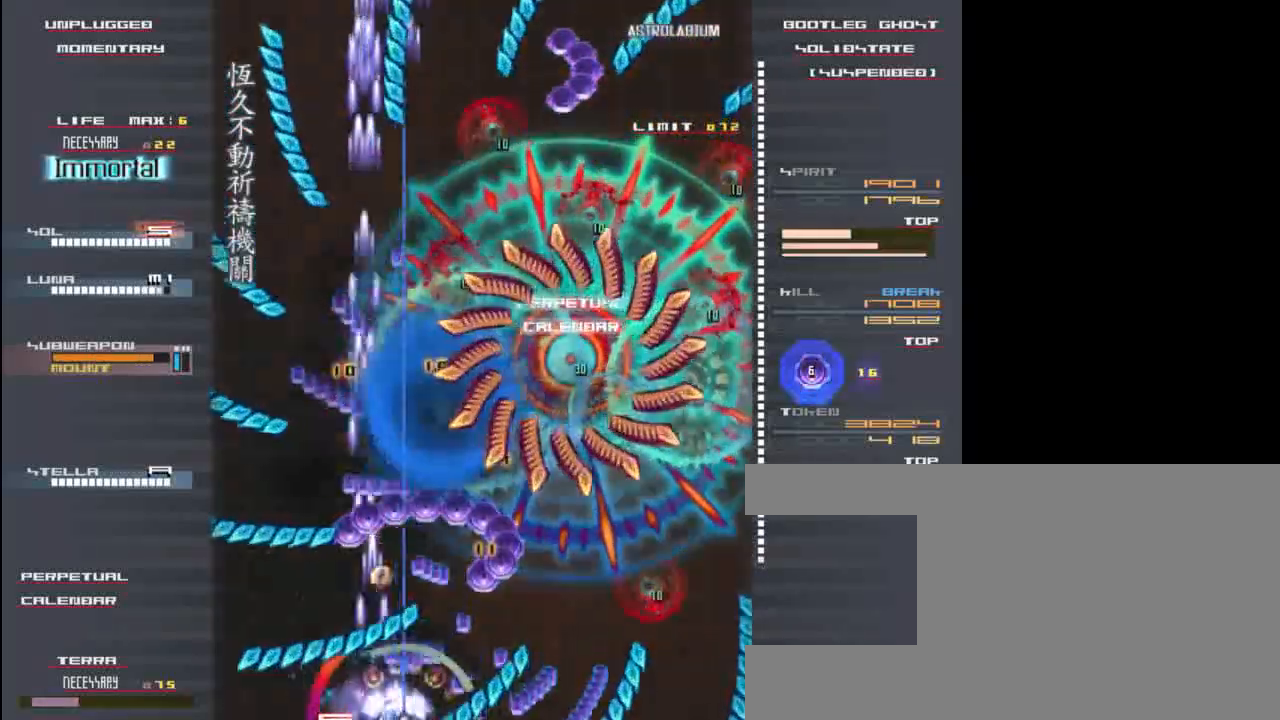
{"keys": ["up", "x"], "events": [[17, "z", "up"], [50, "right", "up"], [117, "x", "up"], [183, "x", "down"], [183, "z", "down"], [283, "z", "up"], [317, "x", "up"], [417, "x", "down"], [417, "z", "down"], [450, "up", "down"], [483, "z", "up"]]}
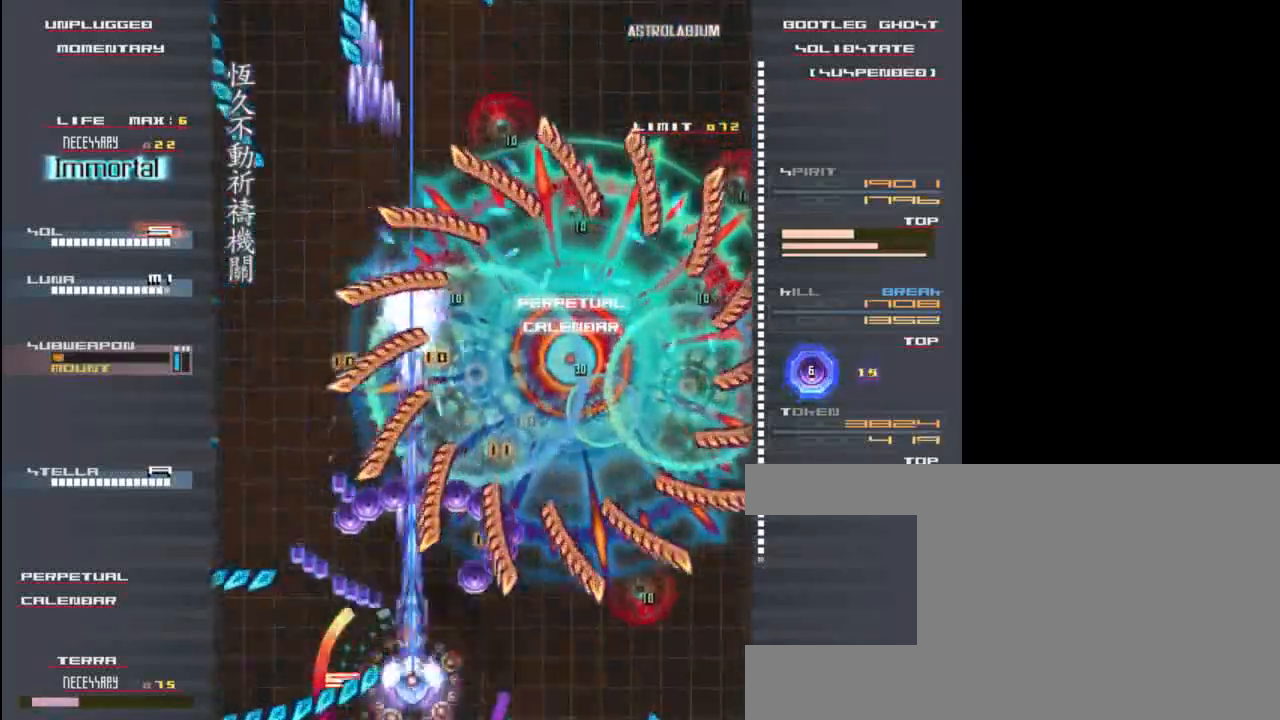
{"keys": [], "events": [[50, "up", "up"], [50, "x", "up"], [117, "x", "down"], [117, "z", "down"], [183, "z", "up"], [250, "down", "down"], [250, "x", "up"], [350, "down", "up"], [350, "x", "down"], [350, "z", "down"], [450, "x", "up"], [450, "z", "up"]]}
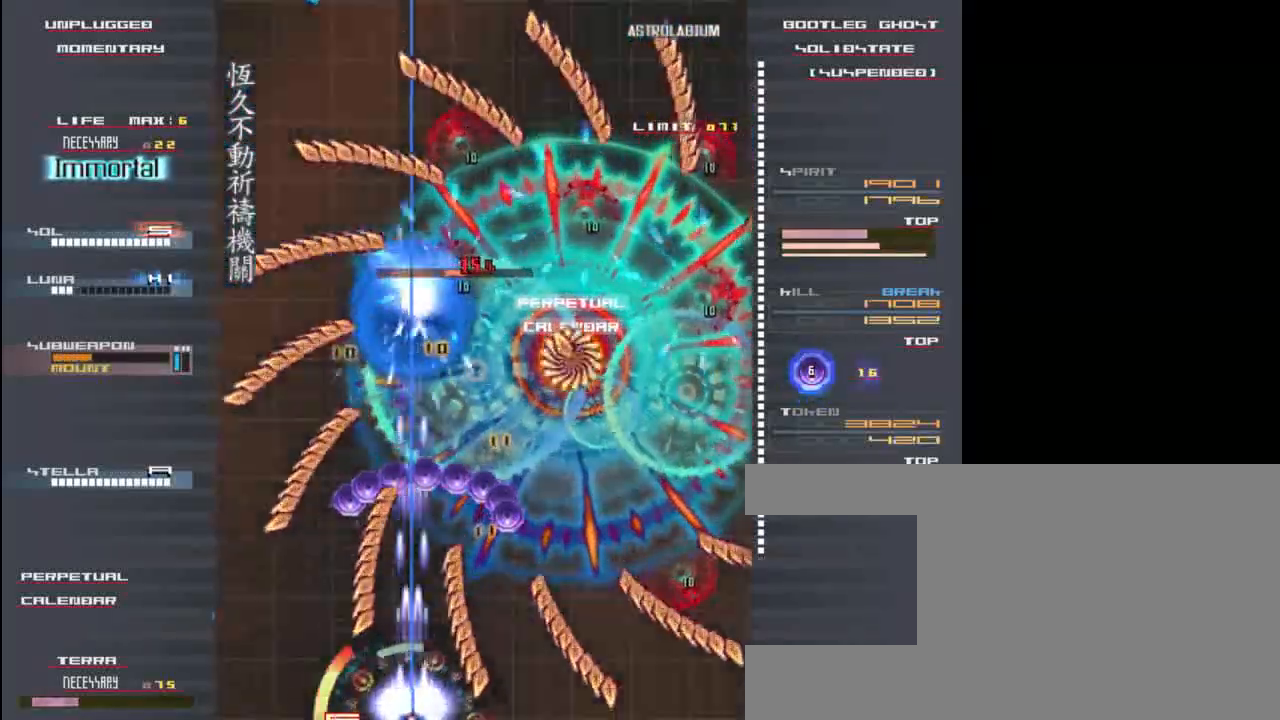
{"keys": ["up", "x"], "events": [[50, "left", "down"], [83, "z", "down"], [150, "left", "up"], [150, "x", "down"], [183, "z", "up"], [217, "x", "up"], [350, "z", "down"], [383, "up", "down"], [383, "x", "down"], [483, "z", "up"]]}
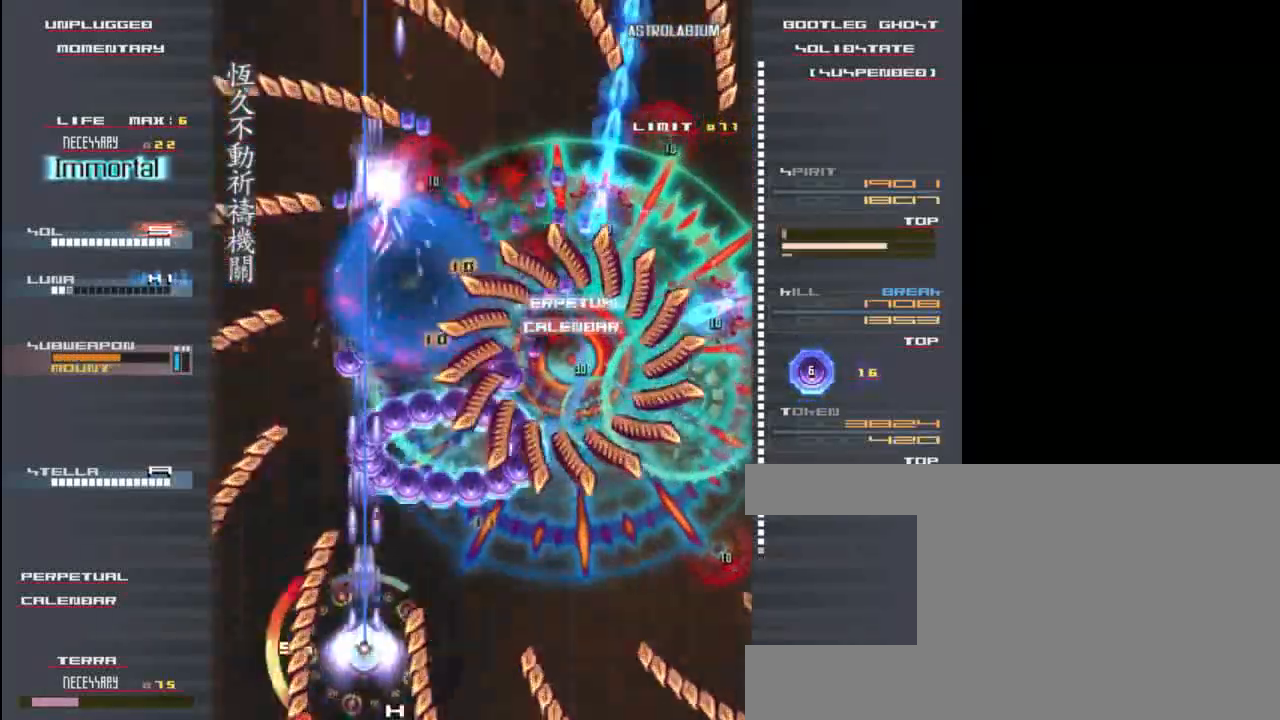
{"keys": ["down", "x"], "events": [[50, "x", "up"], [117, "z", "down"], [183, "up", "up"], [183, "x", "down"], [217, "z", "up"], [283, "right", "down"], [283, "x", "up"], [350, "z", "down"], [383, "right", "up"], [417, "x", "down"], [450, "z", "up"], [483, "down", "down"]]}
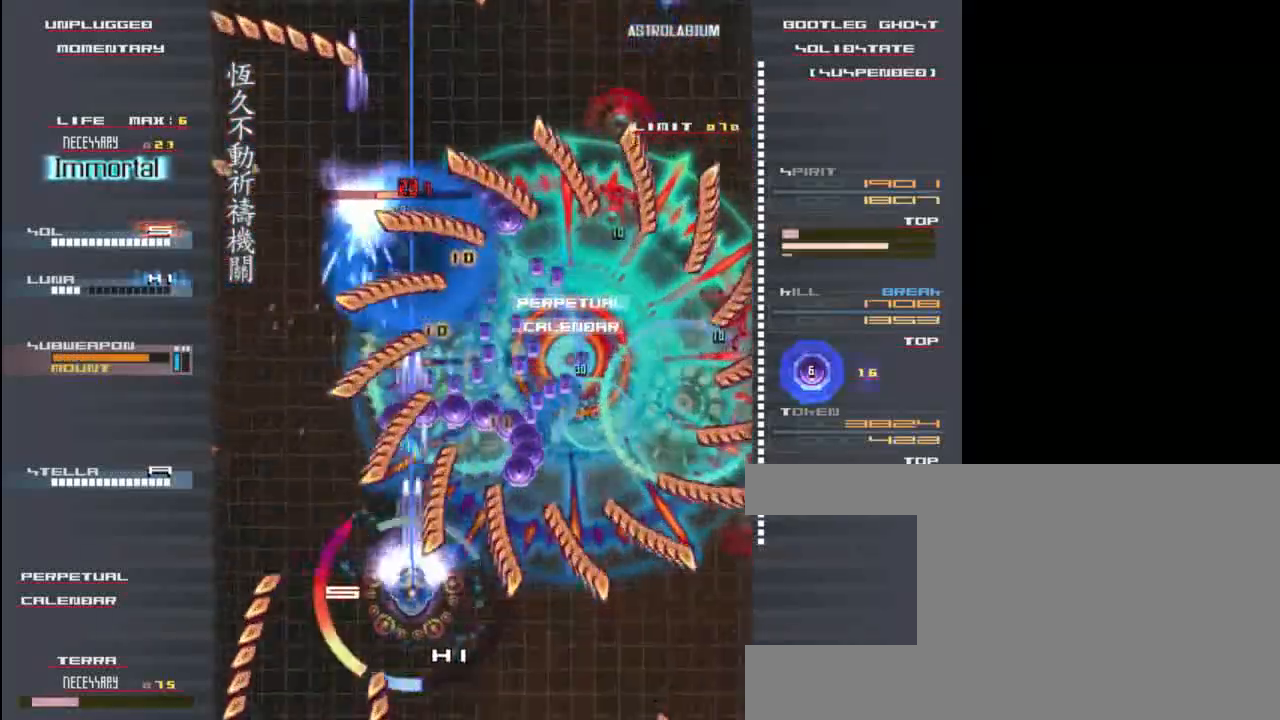
{"keys": [], "events": [[50, "x", "up"], [117, "z", "down"], [150, "x", "down"], [217, "z", "up"], [250, "x", "up"], [317, "down", "up"], [350, "z", "down"], [383, "x", "down"], [450, "z", "up"], [483, "x", "up"]]}
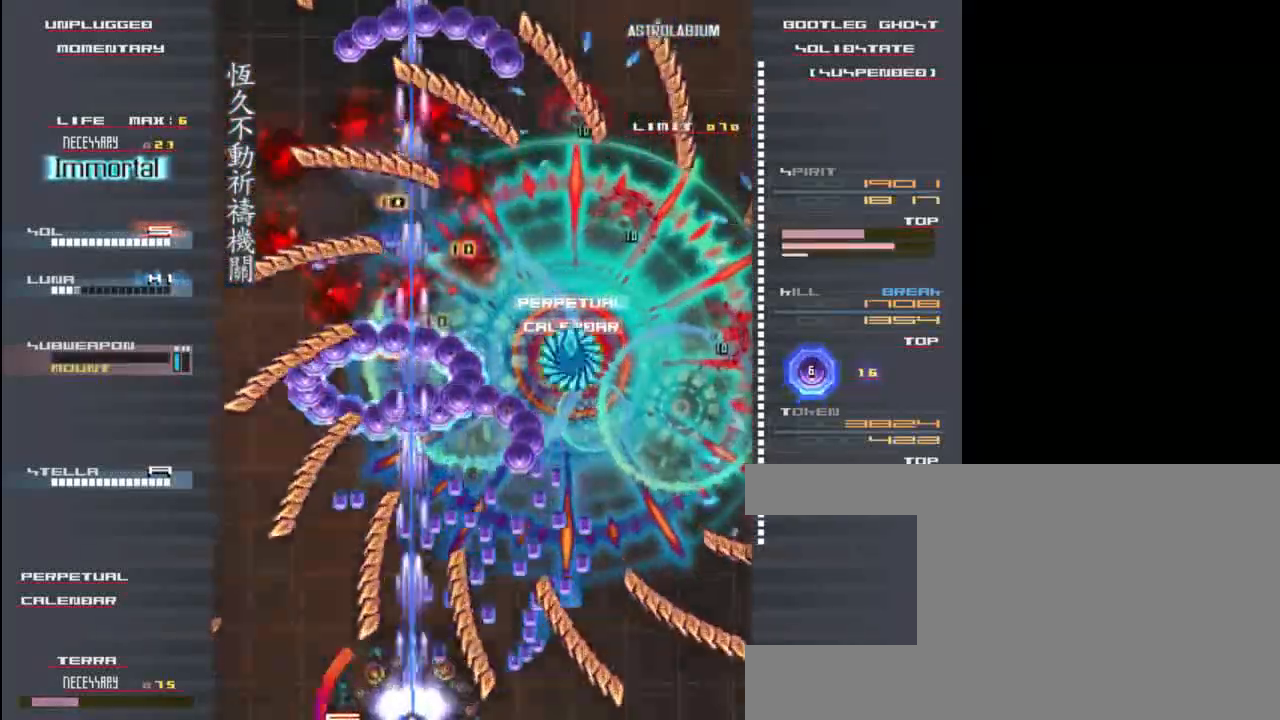
{"keys": ["z"], "events": [[50, "up", "down"], [50, "z", "down"], [83, "x", "down"], [133, "z", "up"], [200, "x", "up"], [267, "z", "down"], [300, "x", "down"], [367, "z", "up"], [433, "up", "up"], [433, "x", "up"], [483, "z", "down"]]}
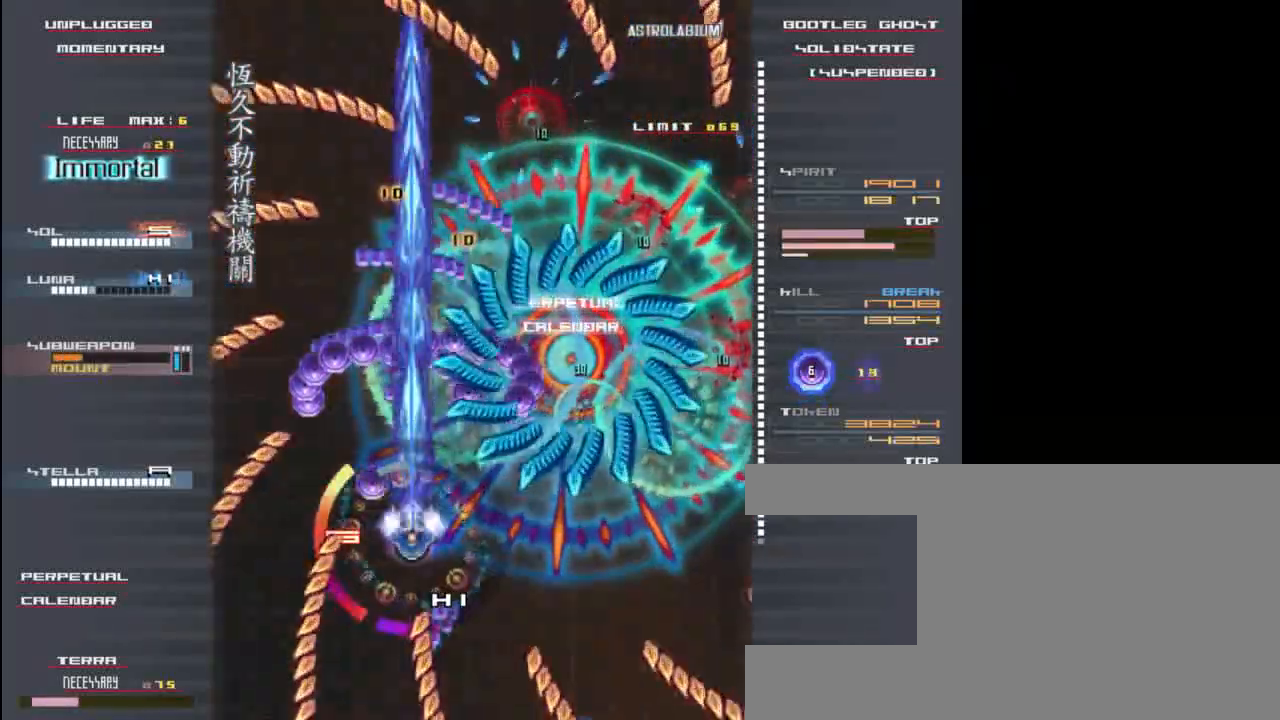
{"keys": ["down", "x", "z"], "events": [[33, "x", "down"], [83, "z", "up"], [133, "x", "up"], [217, "z", "down"], [267, "down", "down"], [300, "x", "down"], [333, "z", "up"], [367, "down", "up"], [400, "x", "up"], [433, "z", "down"], [467, "down", "down"], [467, "x", "down"]]}
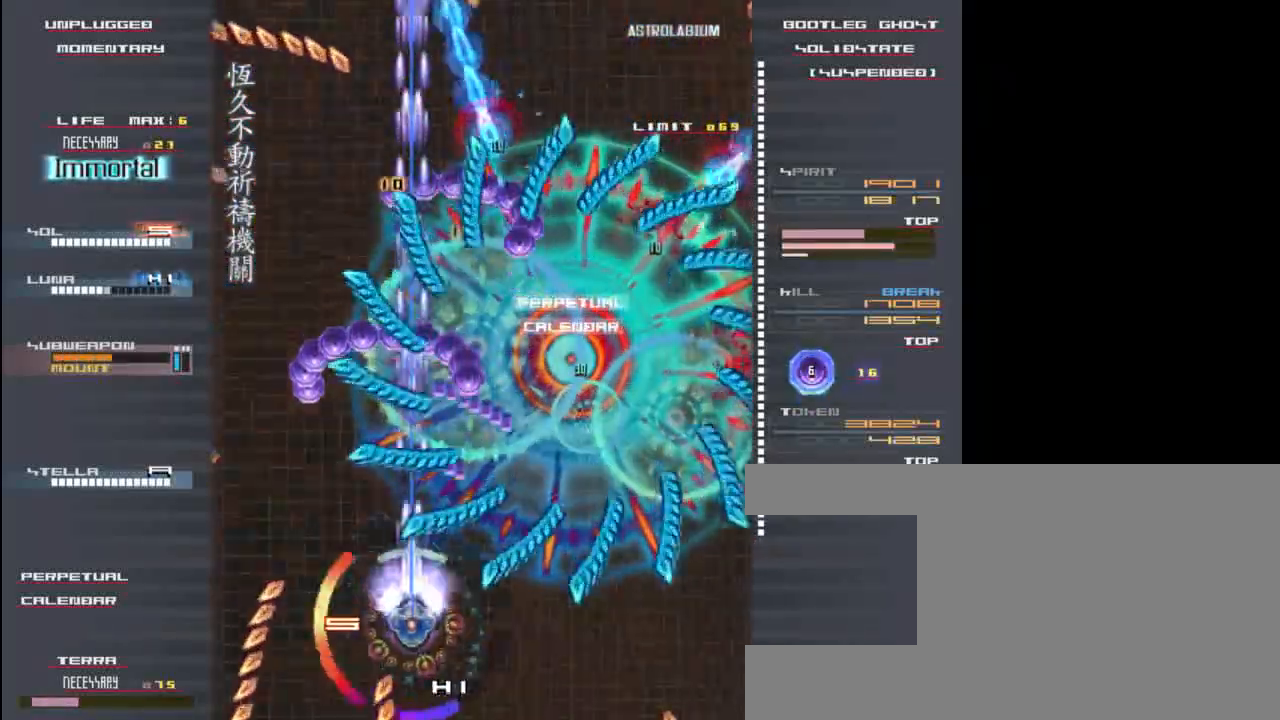
{"keys": ["x"], "events": [[33, "z", "up"], [100, "down", "up"], [100, "x", "up"], [200, "x", "down"], [200, "z", "down"], [233, "down", "down"], [300, "x", "up"], [300, "z", "up"], [333, "down", "up"], [400, "x", "down"], [400, "z", "down"], [500, "z", "up"]]}
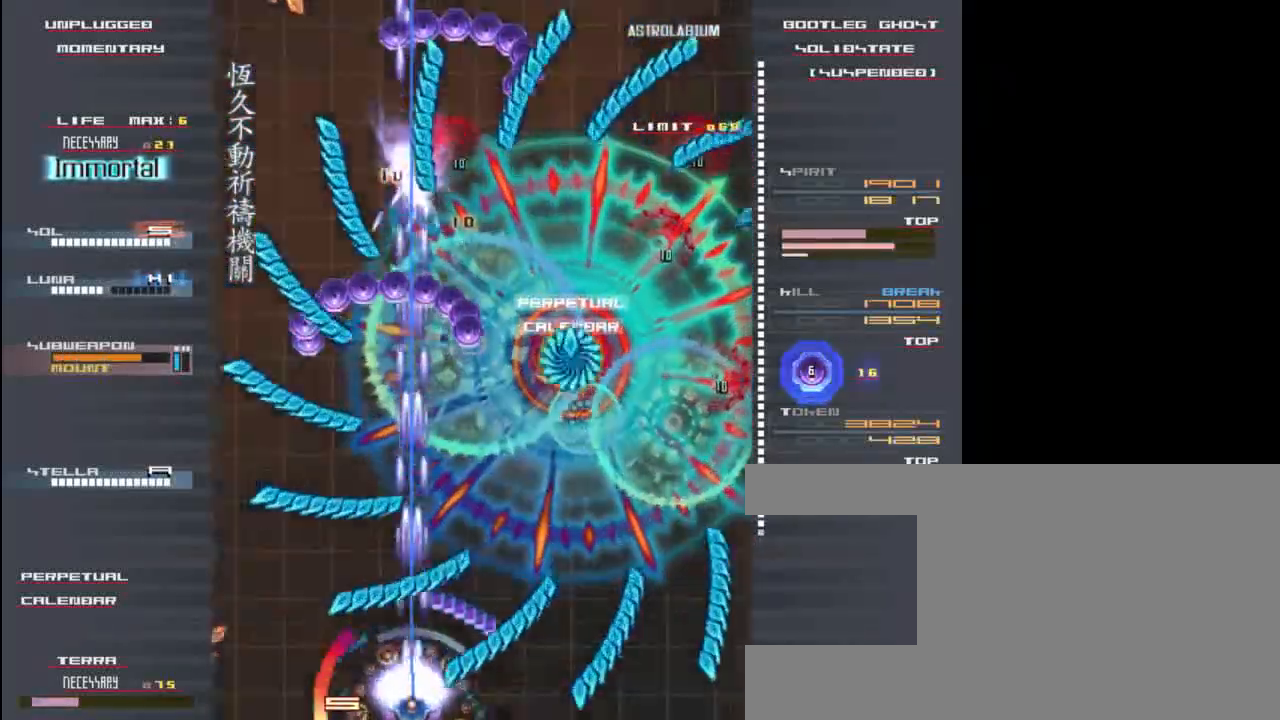
{"keys": ["z"], "events": [[67, "x", "up"], [100, "z", "down"], [200, "x", "down"], [200, "z", "up"], [300, "x", "up"], [300, "z", "down"], [367, "x", "down"], [400, "z", "up"], [467, "x", "up"], [500, "z", "down"]]}
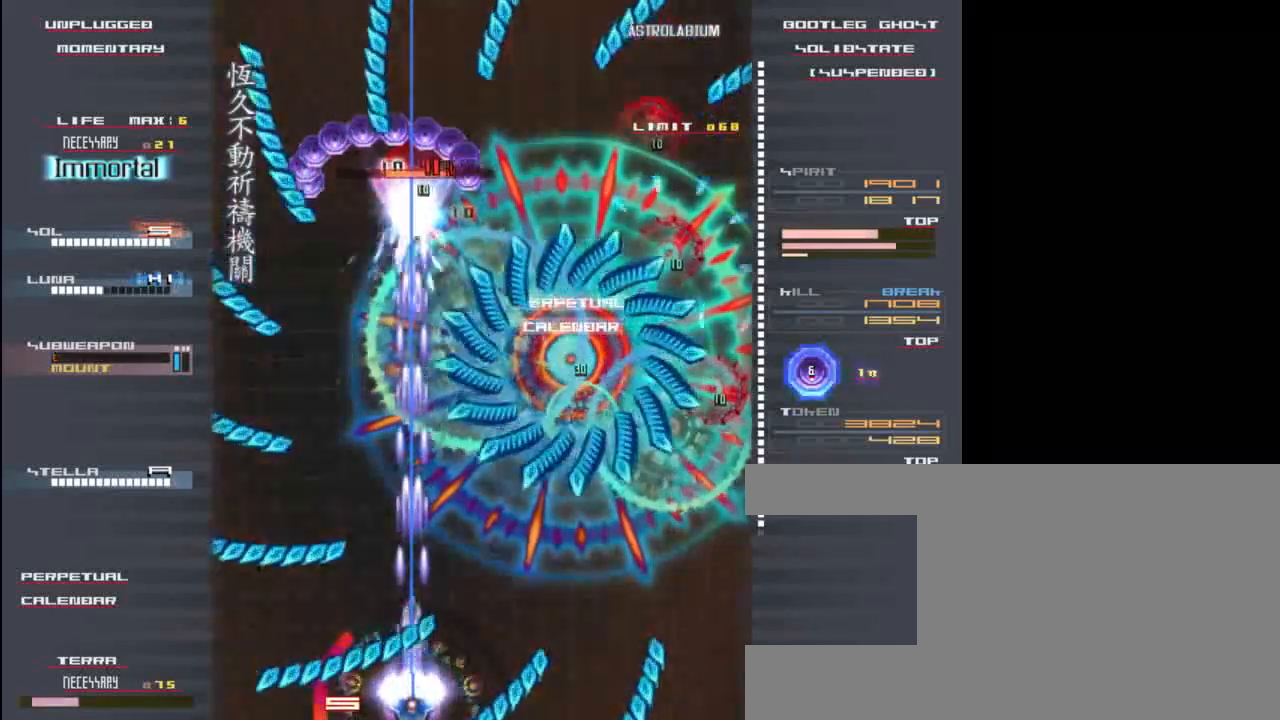
{"keys": [], "events": [[67, "x", "down"], [100, "down", "down"], [133, "z", "up"], [167, "x", "up"], [200, "down", "up"], [300, "x", "down"], [300, "z", "down"], [367, "right", "down"], [400, "z", "up"], [467, "right", "up"], [467, "x", "up"]]}
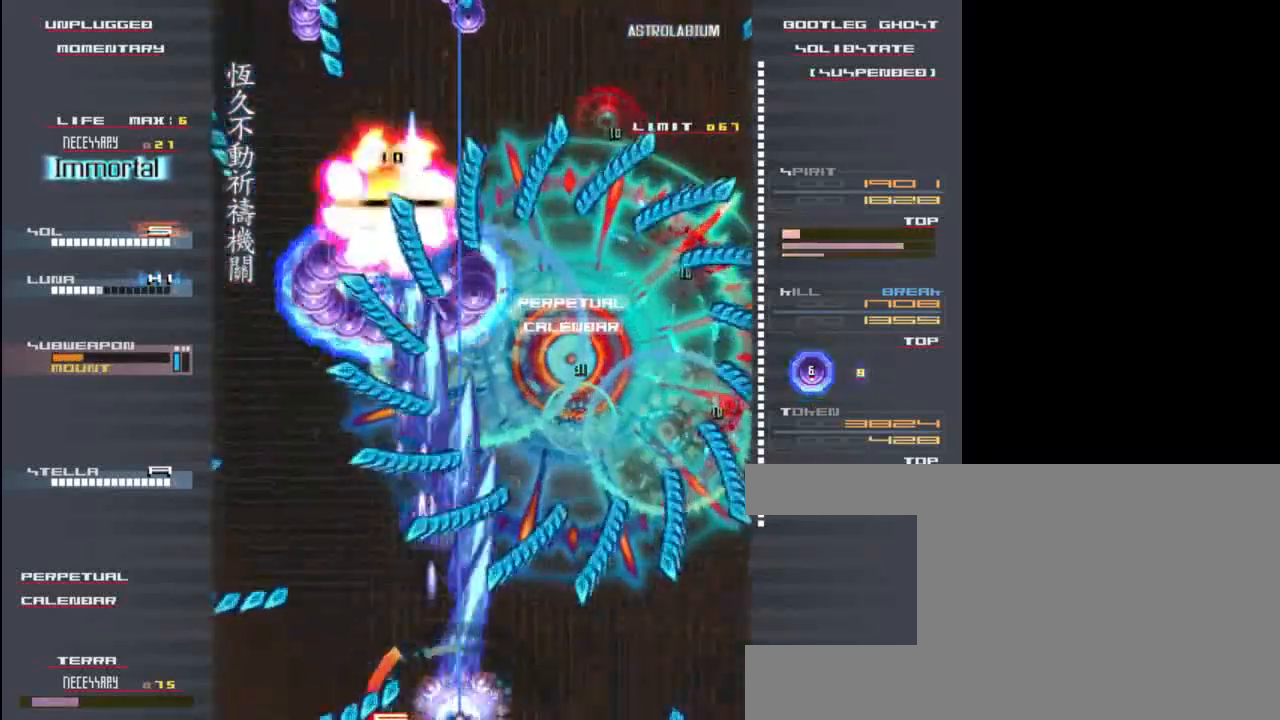
{"keys": ["z"], "events": [[33, "z", "down"], [67, "x", "down"], [133, "z", "up"], [167, "x", "up"], [267, "left", "down"], [267, "z", "down"], [300, "x", "down"], [367, "z", "up"], [400, "left", "up"], [400, "x", "up"], [500, "z", "down"]]}
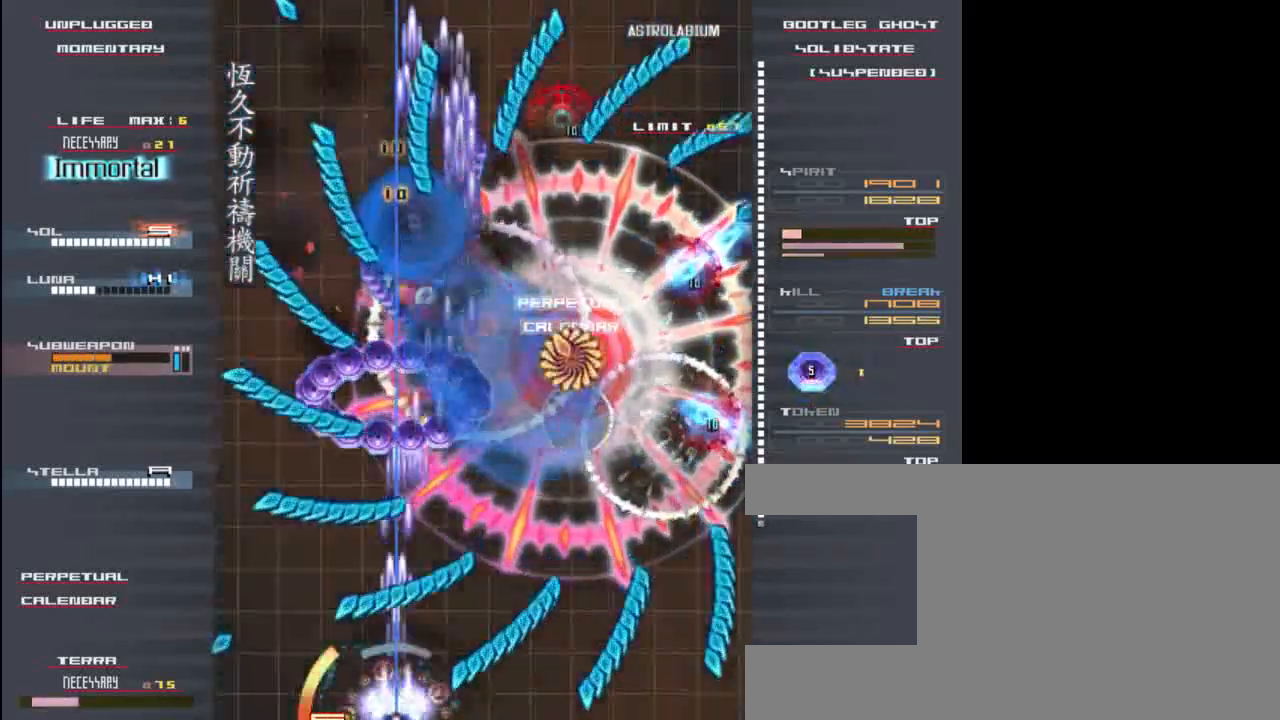
{"keys": ["z"], "events": [[33, "x", "down"], [67, "up", "down"], [100, "z", "up"], [133, "x", "up"], [167, "up", "up"], [233, "x", "down"], [233, "z", "down"], [333, "down", "down"], [367, "x", "up"], [367, "z", "up"], [433, "down", "up"], [467, "z", "down"]]}
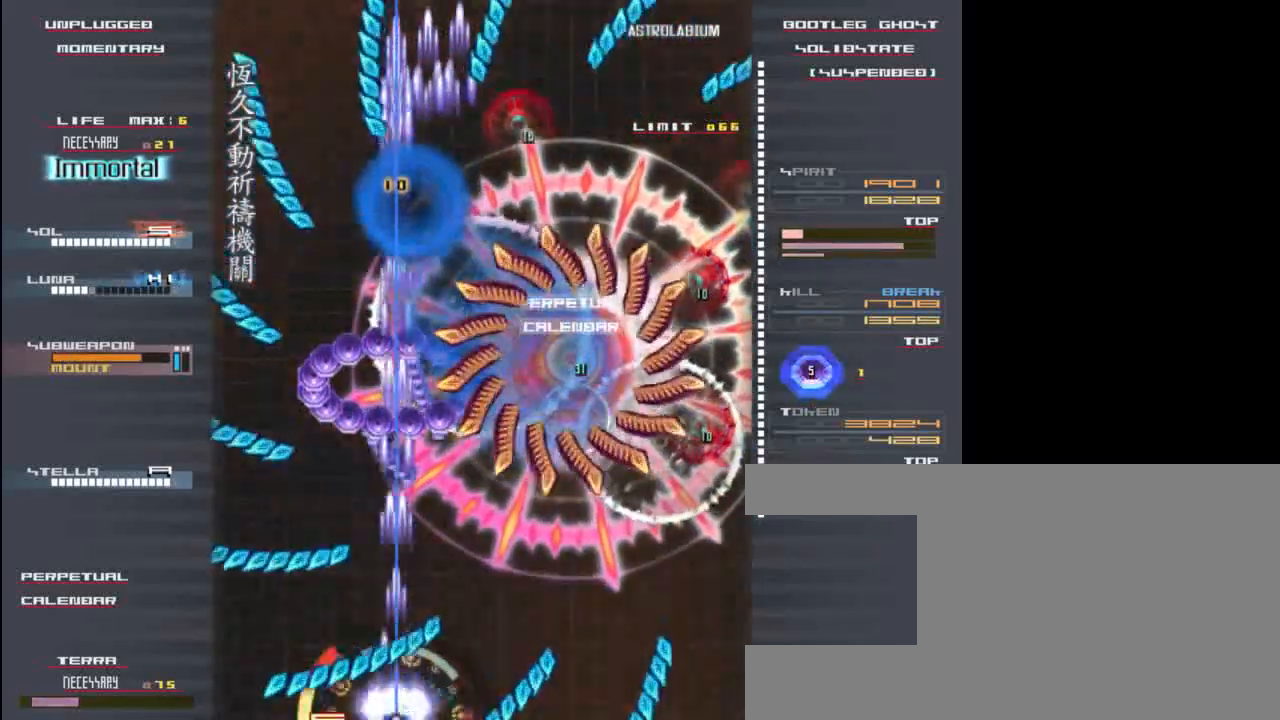
{"keys": ["x", "z"], "events": [[33, "right", "down"], [33, "x", "down"], [100, "x", "up"], [100, "z", "up"], [133, "right", "up"], [233, "x", "down"], [233, "z", "down"], [333, "x", "up"], [333, "z", "up"], [433, "x", "down"], [433, "z", "down"]]}
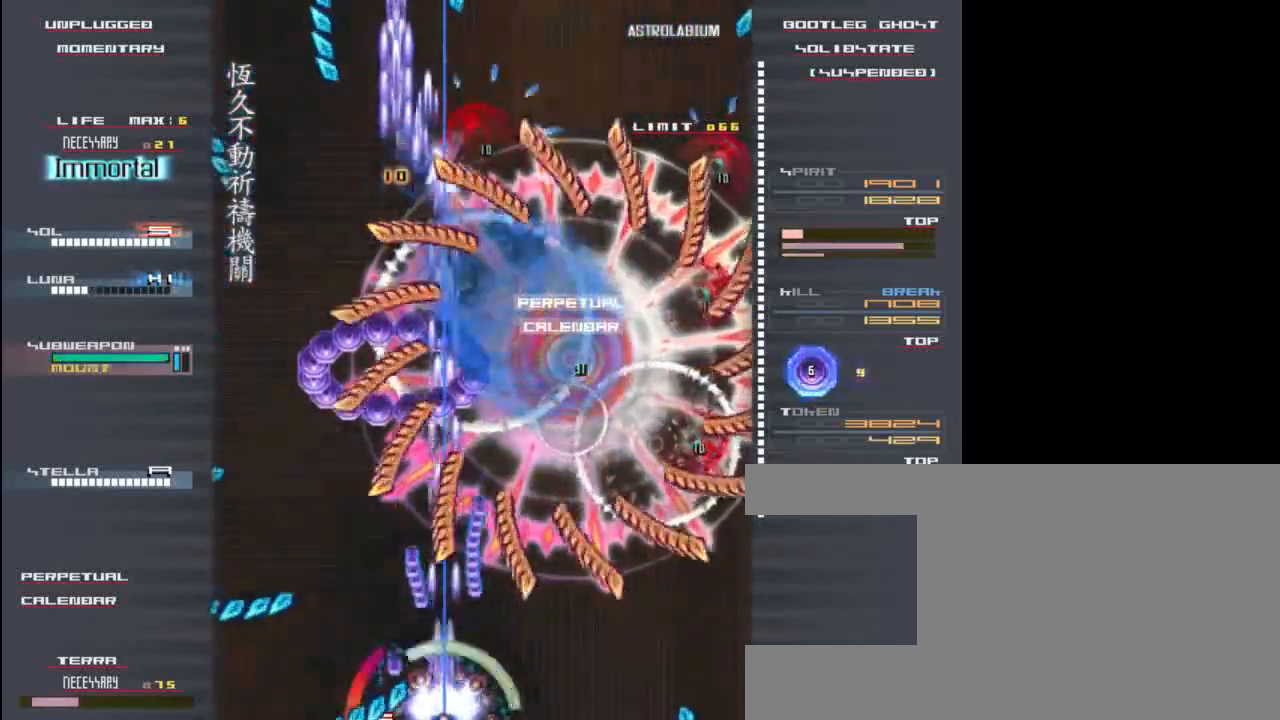
{"keys": ["left"], "events": [[33, "x", "up"], [67, "z", "up"], [167, "z", "down"], [300, "z", "up"], [400, "z", "down"], [433, "left", "down"], [467, "x", "down"], [500, "x", "up"], [500, "z", "up"]]}
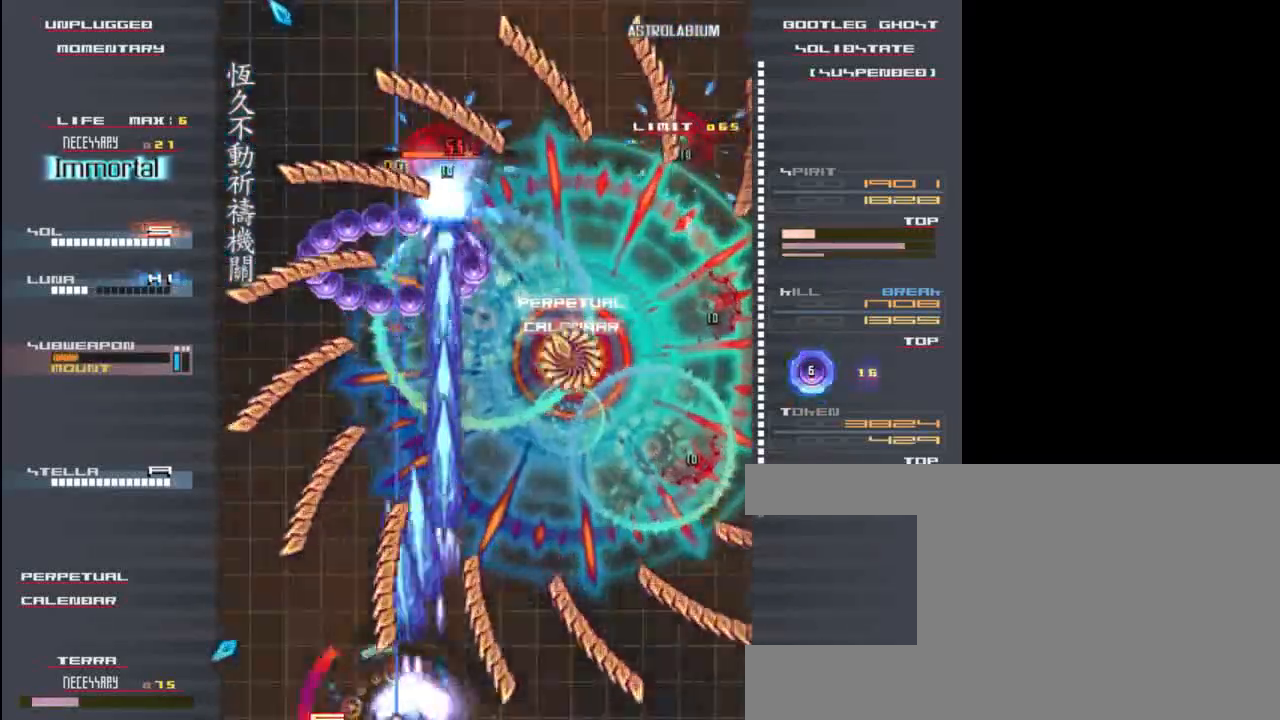
{"keys": ["up"], "events": [[33, "left", "up"], [133, "z", "down"], [167, "x", "down"], [233, "x", "up"], [233, "z", "up"], [333, "z", "down"], [367, "up", "down"], [400, "x", "down"], [467, "x", "up"], [467, "z", "up"]]}
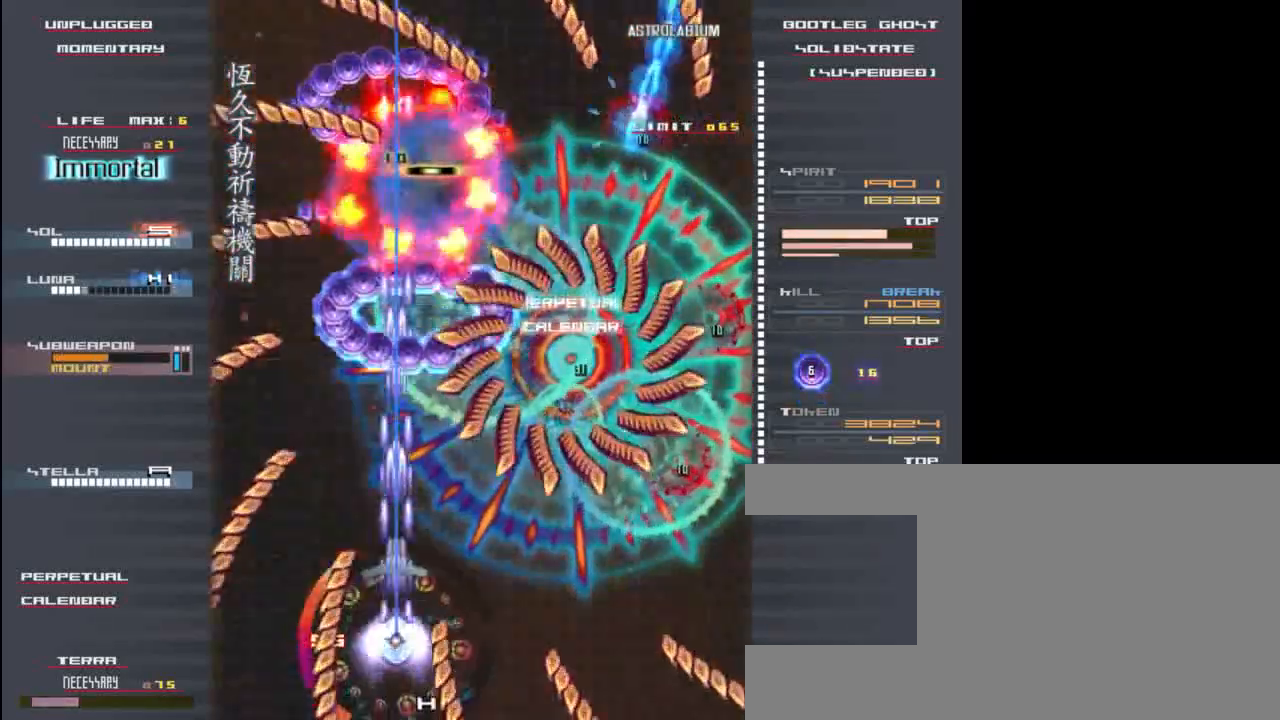
{"keys": ["down"], "events": [[67, "z", "down"], [100, "up", "up"], [100, "x", "down"], [167, "z", "up"], [200, "x", "up"], [300, "z", "down"], [333, "x", "down"], [400, "down", "down"], [400, "z", "up"], [433, "x", "up"]]}
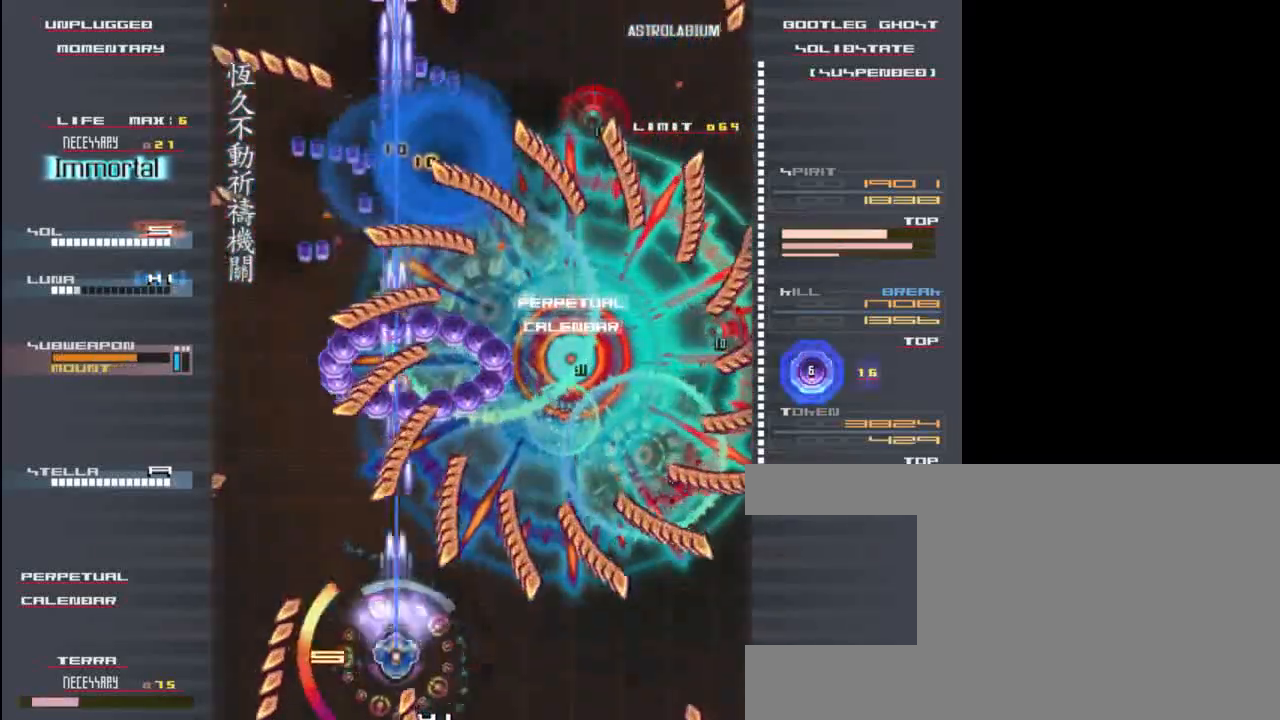
{"keys": [], "events": [[67, "down", "up"], [67, "z", "down"], [167, "x", "down"], [167, "z", "up"], [200, "x", "up"], [300, "z", "down"], [333, "right", "down"], [333, "x", "down"], [367, "down", "down"], [400, "right", "up"], [400, "z", "up"], [433, "down", "up"], [433, "x", "up"]]}
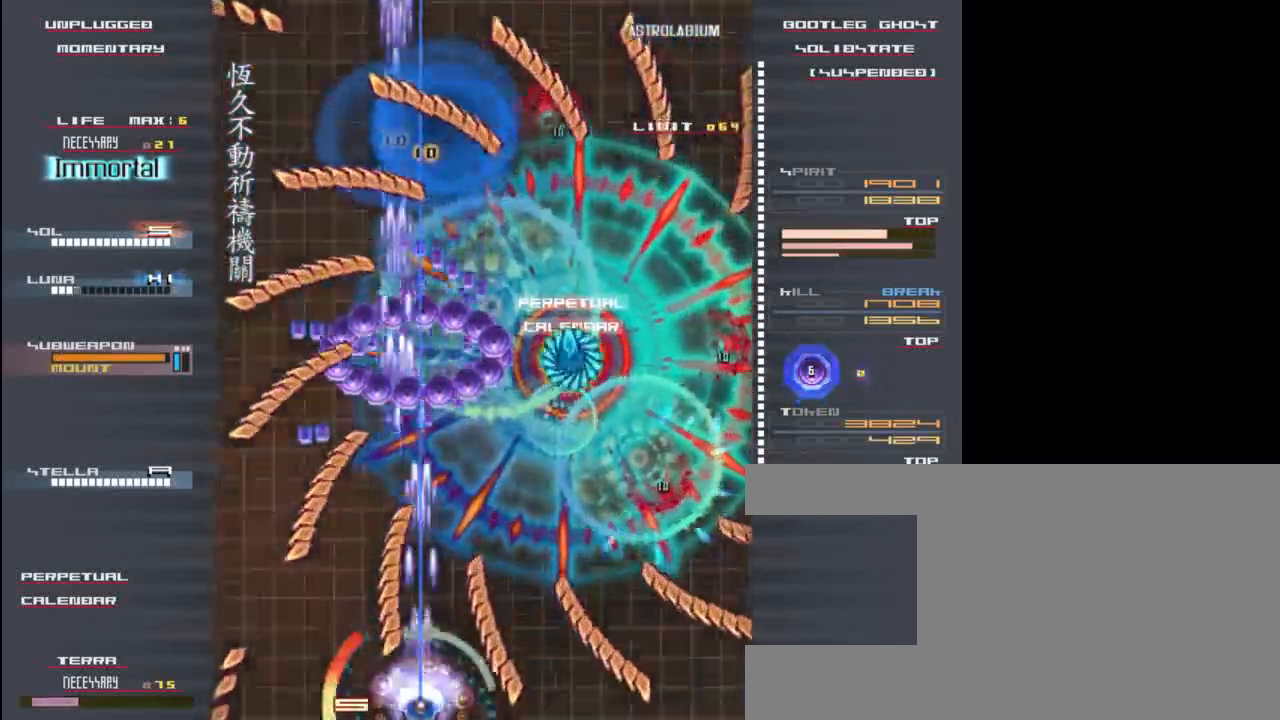
{"keys": ["up", "x", "z"], "events": [[33, "z", "down"], [67, "x", "down"], [133, "z", "up"], [167, "up", "down"], [167, "x", "up"], [267, "z", "down"], [300, "x", "down"], [367, "z", "up"], [400, "x", "up"], [467, "z", "down"], [500, "x", "down"]]}
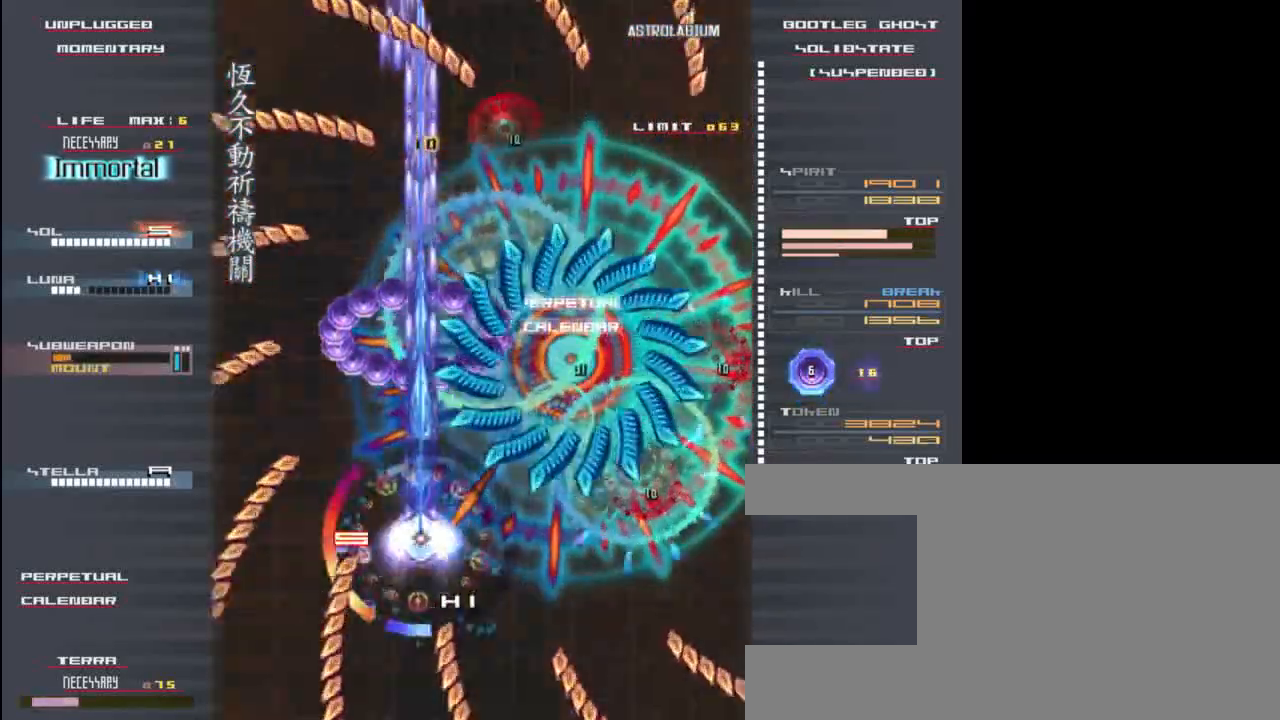
{"keys": ["x", "z"], "events": [[33, "up", "up"], [67, "z", "up"], [133, "x", "up"], [200, "z", "down"], [233, "x", "down"], [267, "down", "down"], [333, "z", "up"], [367, "x", "up"], [433, "down", "up"], [467, "x", "down"], [467, "z", "down"]]}
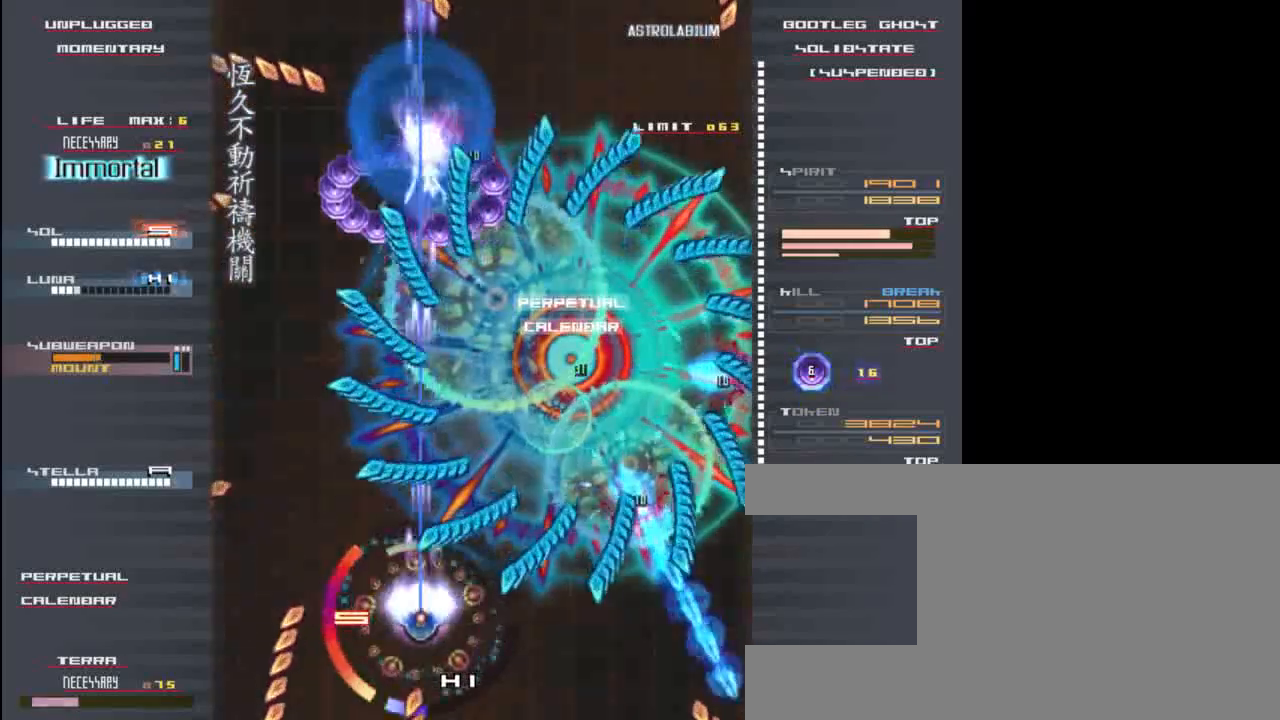
{"keys": ["down"], "events": [[67, "z", "up"], [100, "x", "up"], [167, "down", "down"], [167, "z", "down"], [200, "x", "down"], [267, "down", "up"], [267, "z", "up"], [300, "x", "up"], [400, "x", "down"], [400, "z", "down"], [467, "z", "up"], [500, "down", "down"], [500, "x", "up"]]}
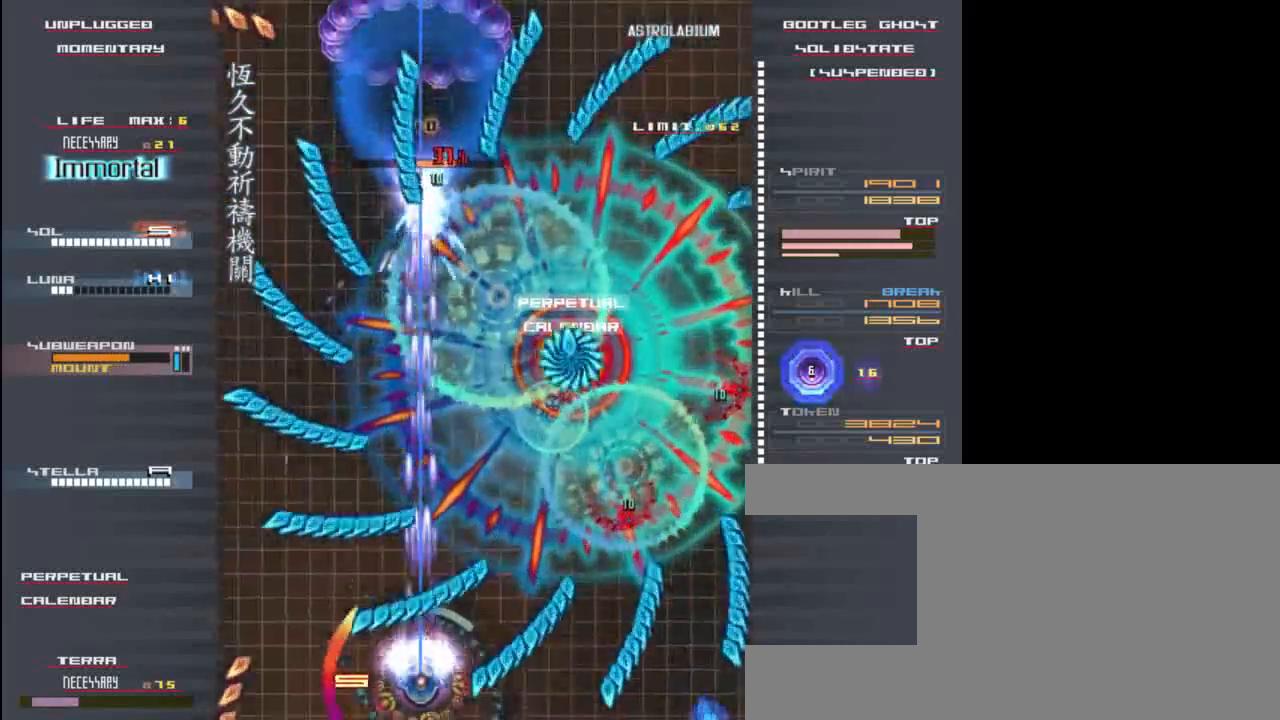
{"keys": ["down", "right"], "events": [[100, "down", "up"], [100, "x", "down"], [167, "z", "down"], [233, "x", "up"], [233, "z", "up"], [367, "x", "down"], [367, "z", "down"], [467, "down", "down"], [467, "right", "down"], [467, "x", "up"], [467, "z", "up"]]}
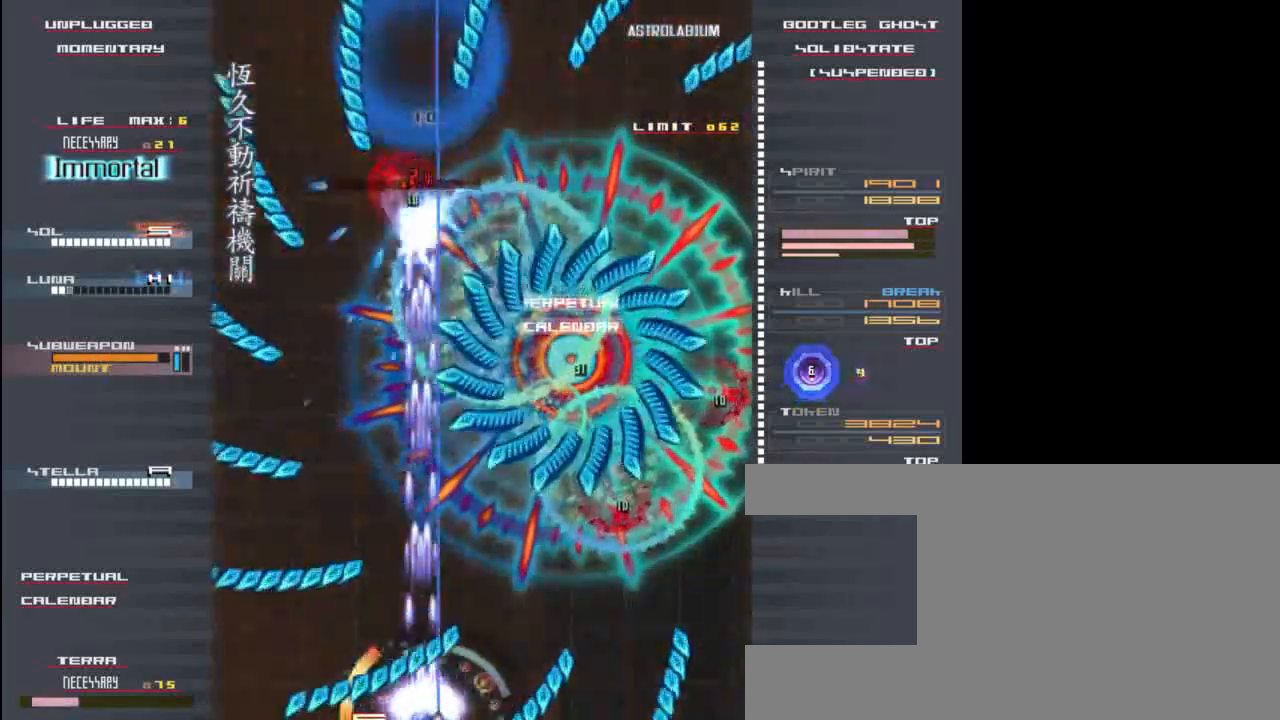
{"keys": [], "events": [[33, "down", "up"], [67, "right", "up"], [100, "x", "down"], [100, "z", "down"], [167, "z", "up"], [200, "x", "up"], [233, "right", "down"], [300, "z", "down"], [333, "x", "down"], [400, "right", "up"], [400, "up", "down"], [400, "x", "up"], [400, "z", "up"], [500, "up", "up"]]}
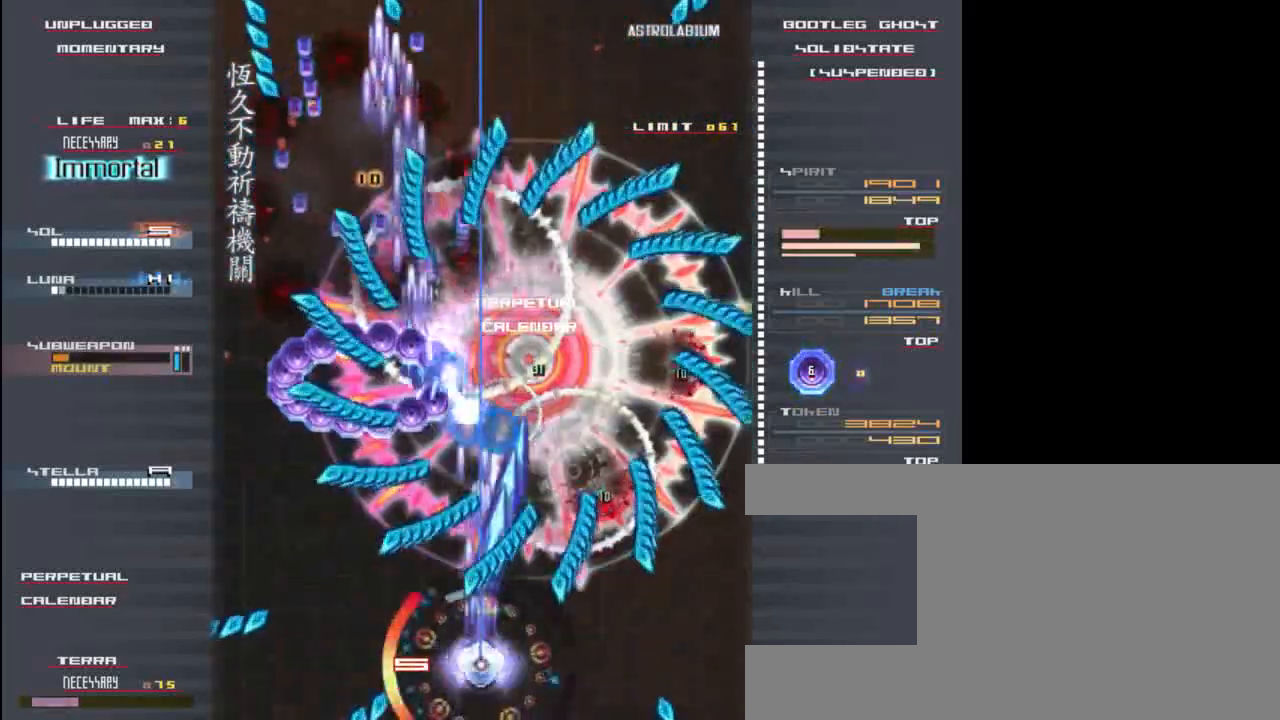
{"keys": ["z"], "events": [[67, "z", "down"], [100, "right", "down"], [100, "x", "down"], [183, "down", "down"], [183, "z", "up"], [250, "down", "up"], [250, "right", "up"], [250, "x", "up"], [367, "x", "down"], [417, "z", "down"], [467, "x", "up"]]}
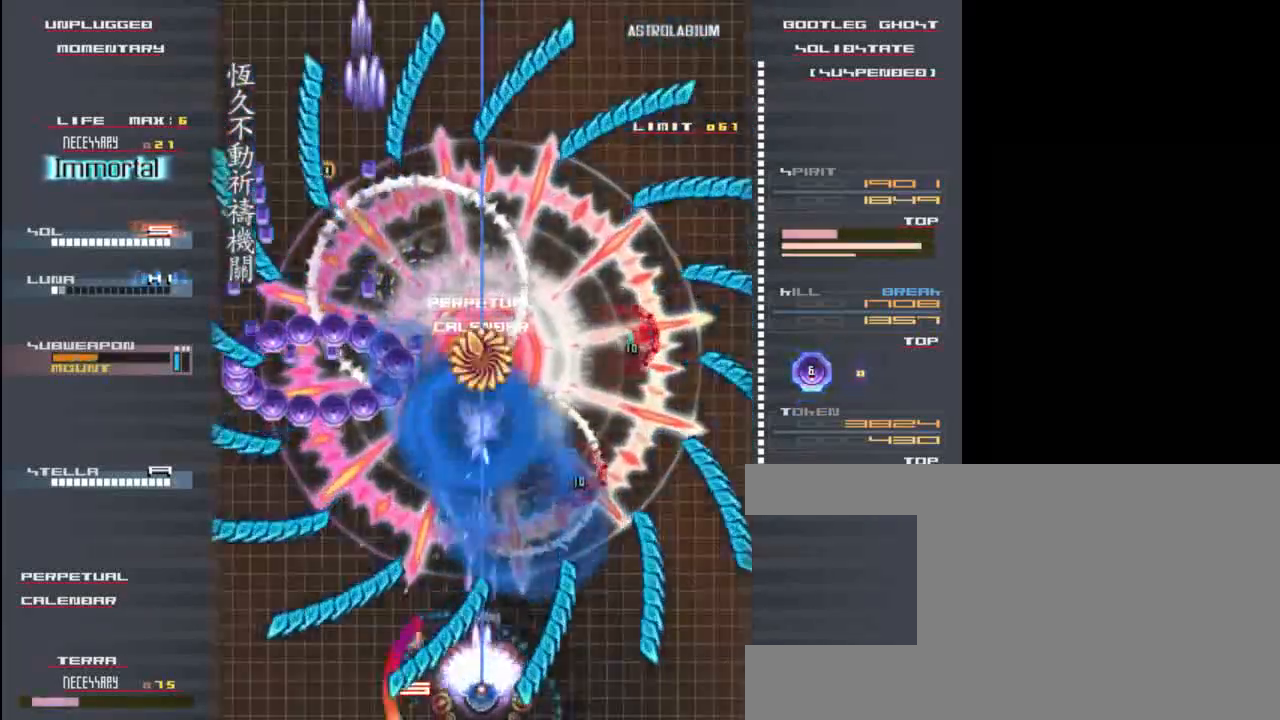
{"keys": [], "events": [[17, "z", "up"], [83, "up", "down"], [117, "right", "down"], [150, "right", "up"], [150, "up", "up"], [150, "z", "down"], [250, "z", "up"], [283, "right", "down"], [333, "right", "up"], [383, "z", "down"], [483, "z", "up"]]}